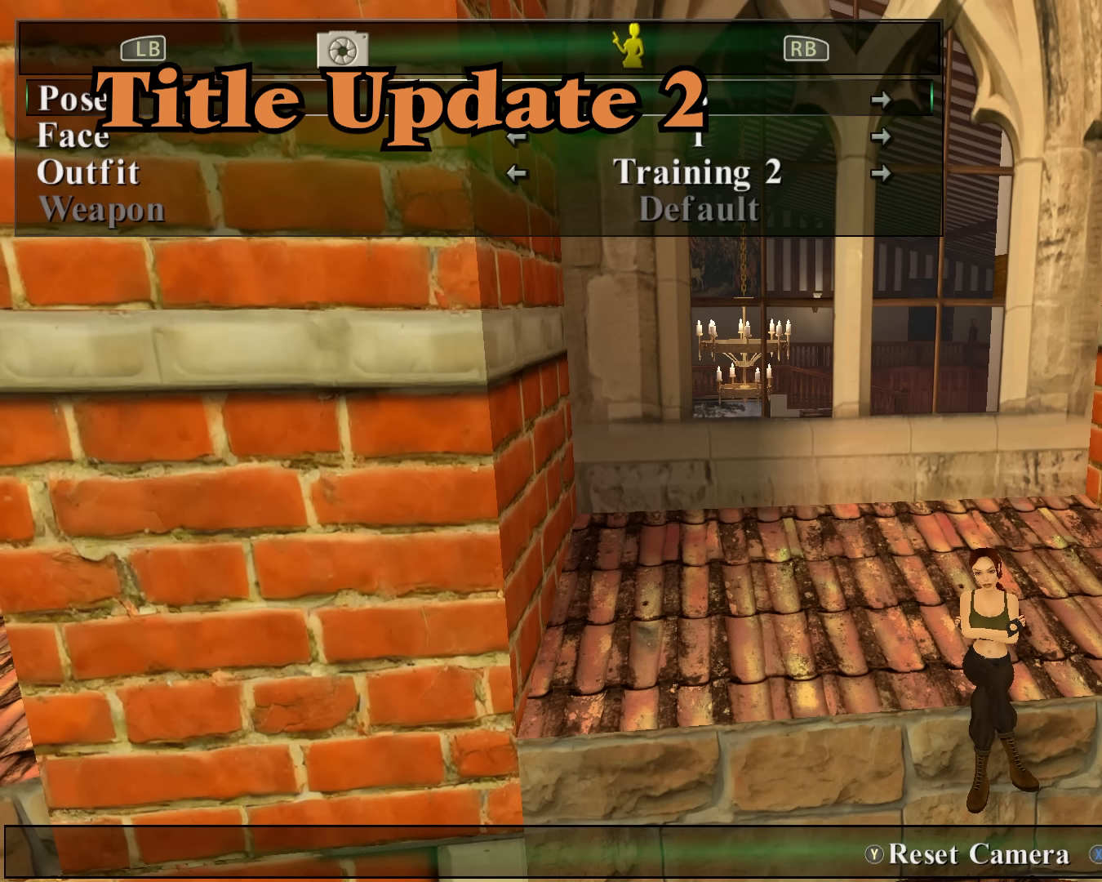
Gameplay with a controller (Xbox layout); each line is a JSON object with the inputs held at the frame after it. "events" lists button and stick changes between this image and that frame as [ms after this image, input, new state], when the widget could be followed in between.
{"buttons": [], "left_stick": "center", "right_stick": "center", "events": [[34, "R2", "up"]]}
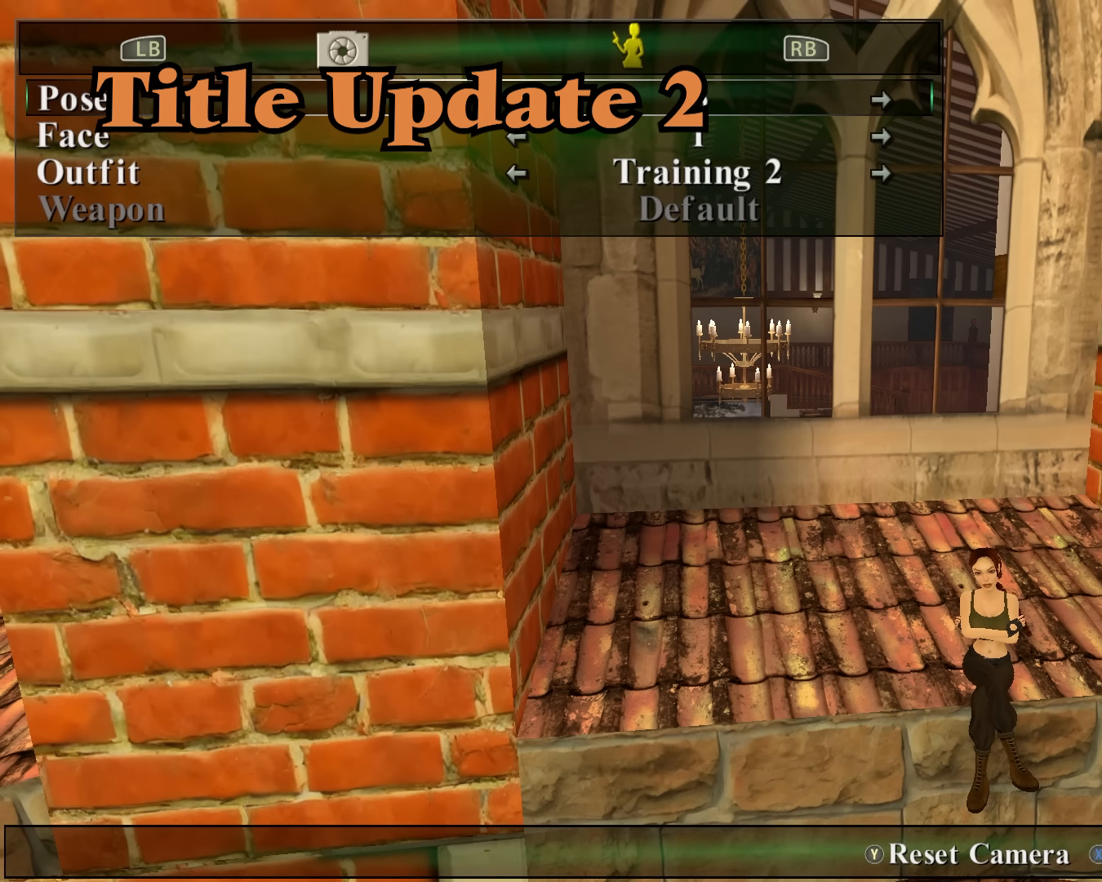
{"buttons": [], "left_stick": "center", "right_stick": "down", "events": [[434, "right_stick", "down"]]}
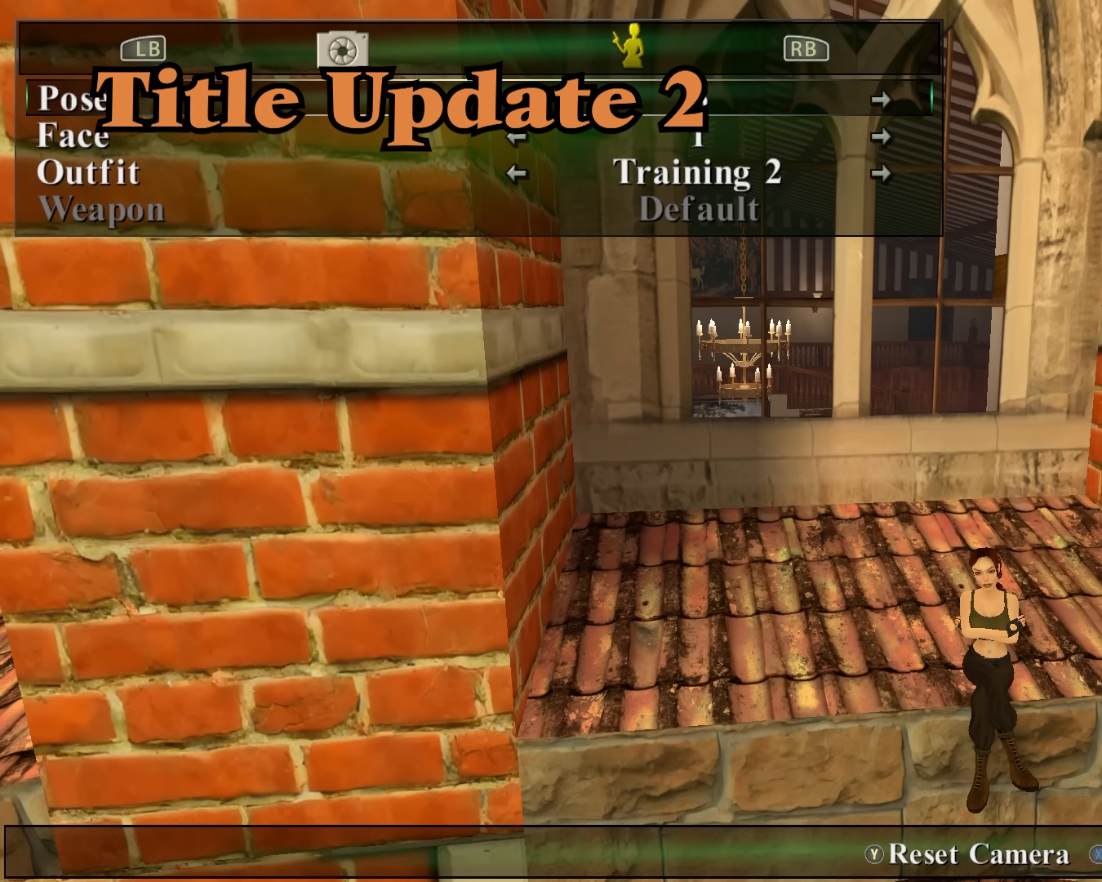
{"buttons": [], "left_stick": "center", "right_stick": "center", "events": [[466, "right_stick", "center"]]}
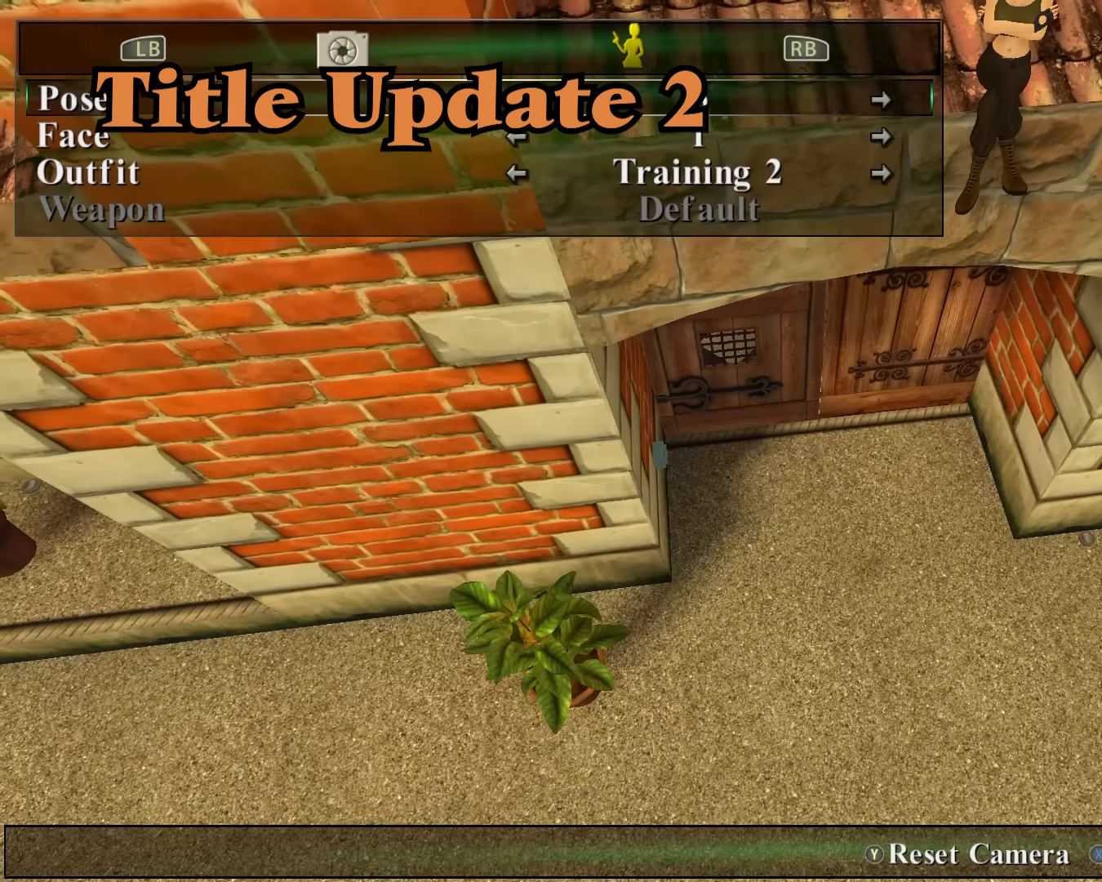
{"buttons": [], "left_stick": "up-right", "right_stick": "center", "events": [[133, "left_stick", "up"], [233, "left_stick", "up-right"]]}
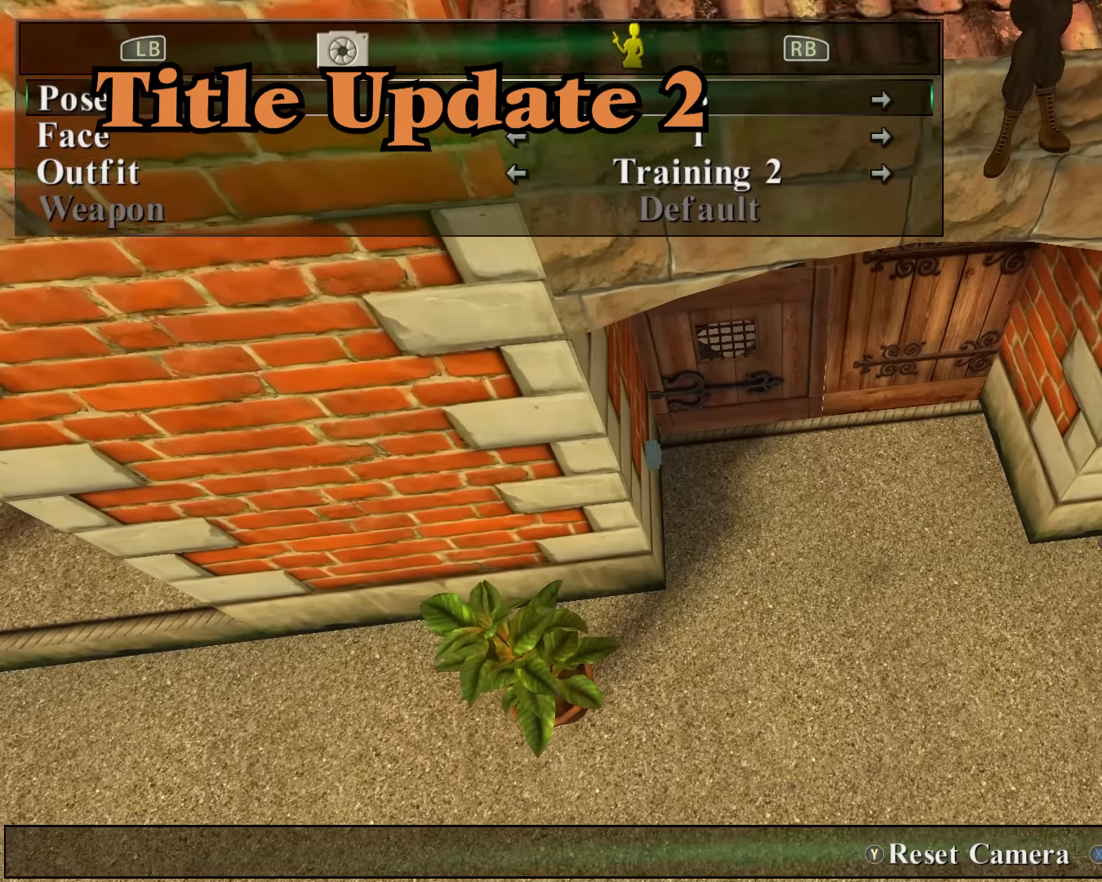
{"buttons": [], "left_stick": "up", "right_stick": "center", "events": [[466, "left_stick", "up"]]}
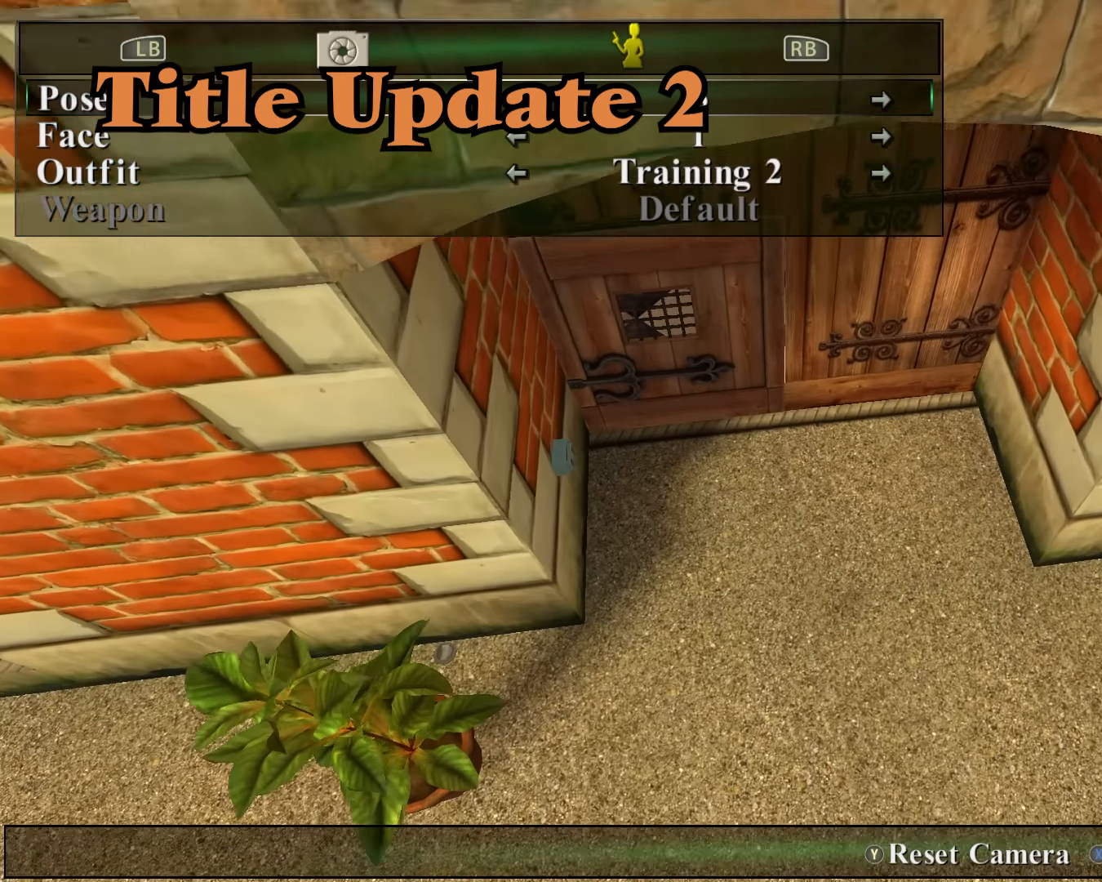
{"buttons": [], "left_stick": "up", "right_stick": "center", "events": [[33, "right_stick", "up"], [133, "left_stick", "center"], [333, "right_stick", "center"], [500, "left_stick", "up"]]}
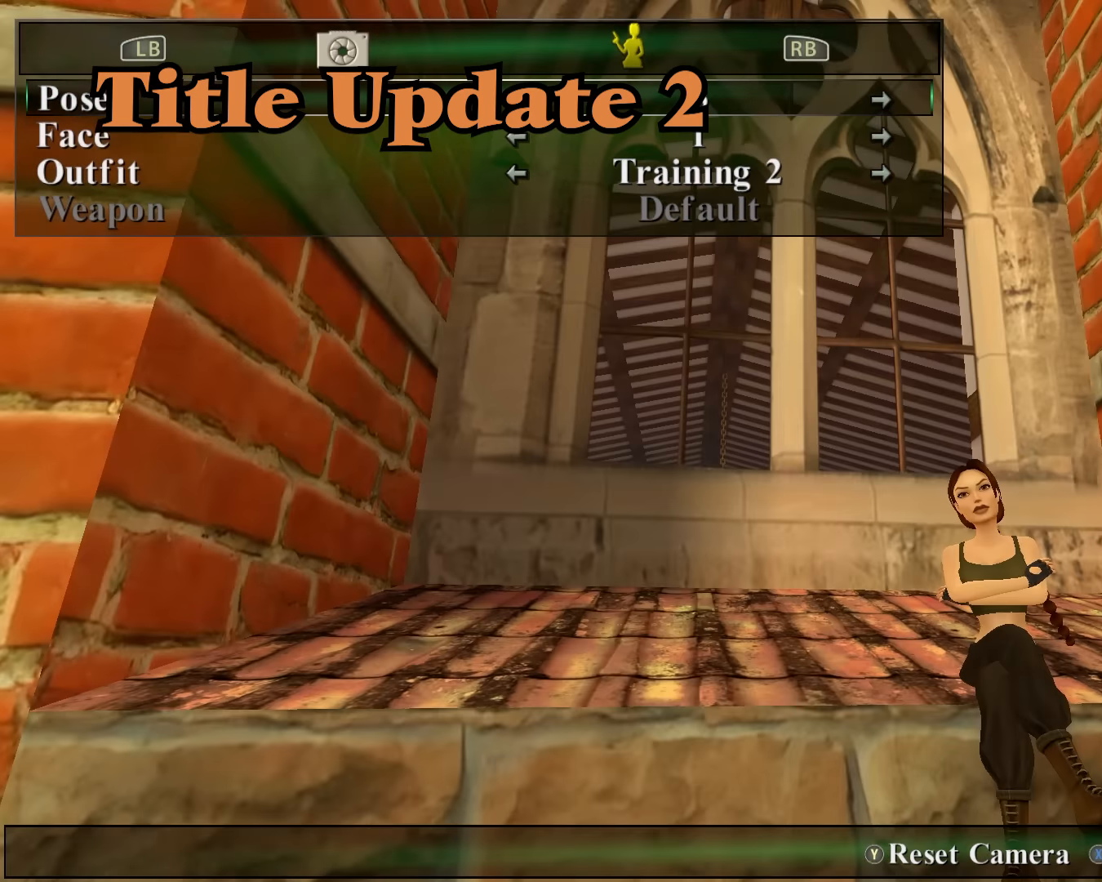
{"buttons": [], "left_stick": "center", "right_stick": "center", "events": [[166, "right_stick", "down"], [266, "left_stick", "center"], [500, "right_stick", "center"]]}
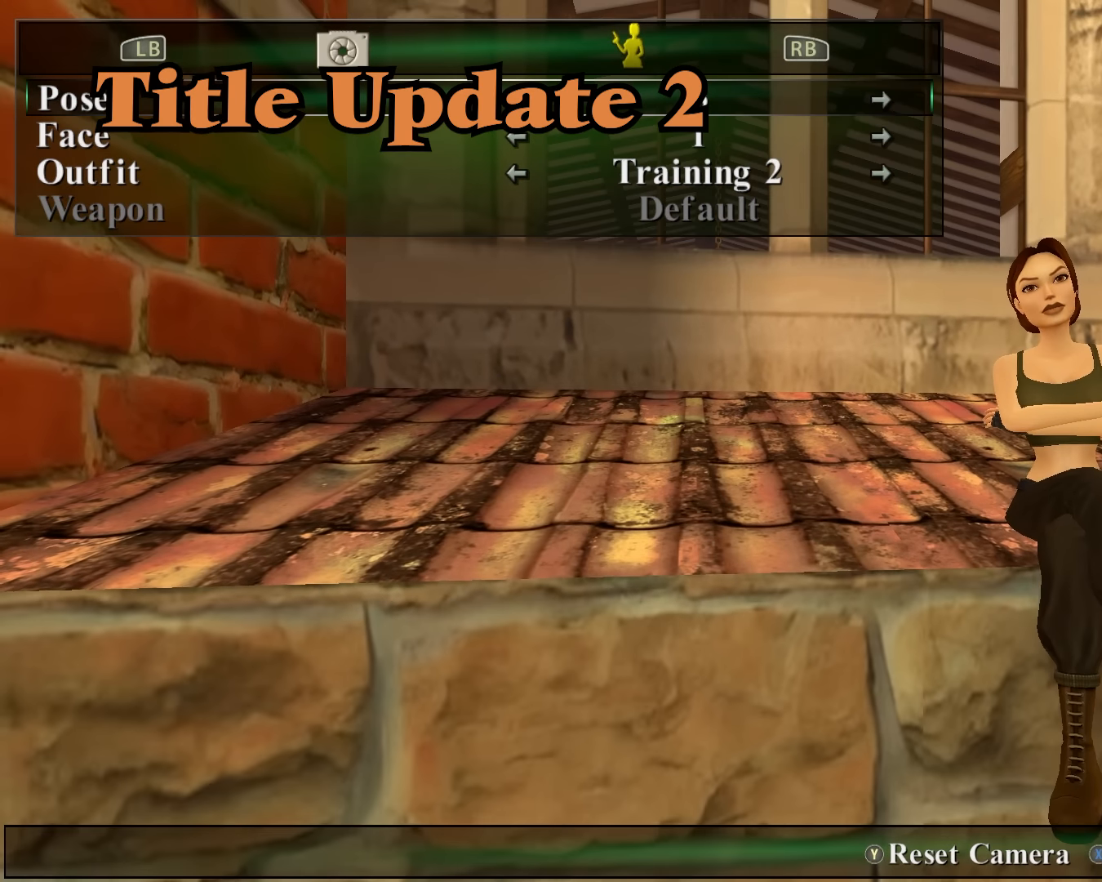
{"buttons": [], "left_stick": "center", "right_stick": "center", "events": [[133, "left_stick", "up"], [266, "left_stick", "up-right"], [400, "left_stick", "center"]]}
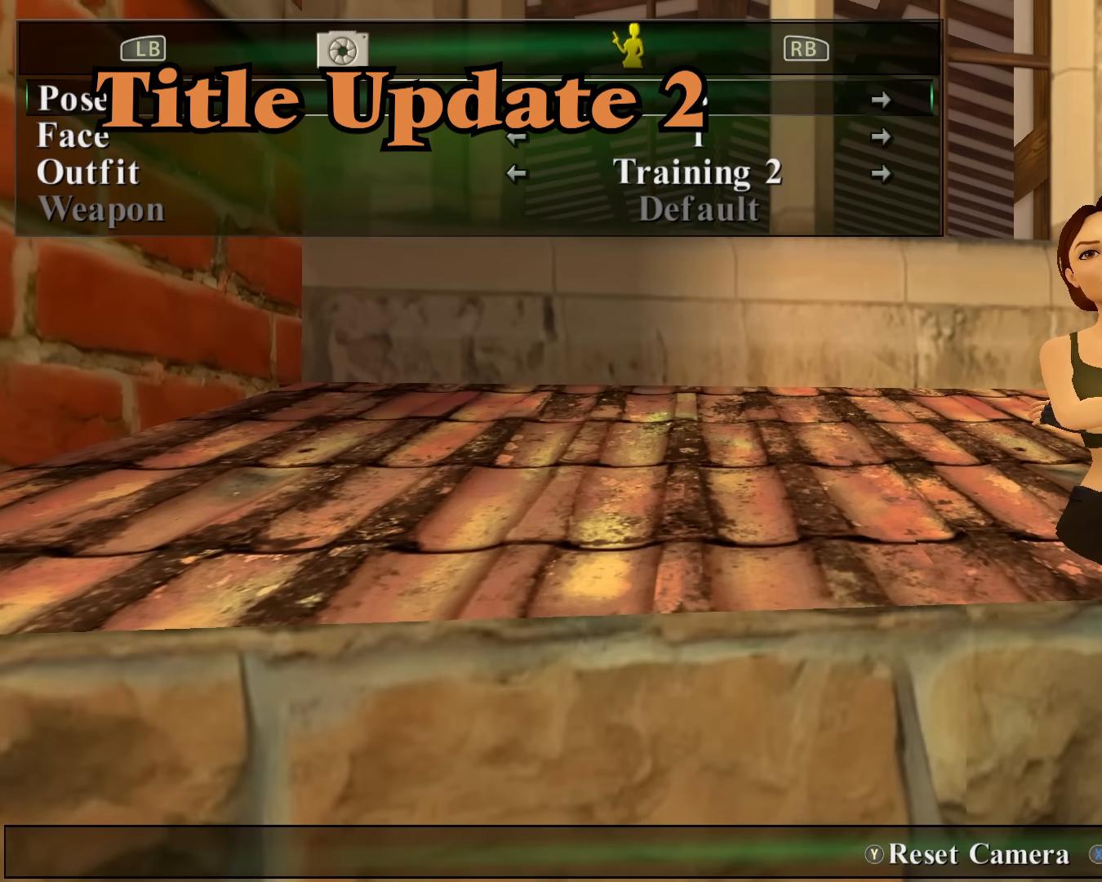
{"buttons": [], "left_stick": "right", "right_stick": "center", "events": [[33, "right_stick", "down"], [66, "left_stick", "up-right"], [133, "right_stick", "center"], [266, "left_stick", "center"], [366, "left_stick", "right"]]}
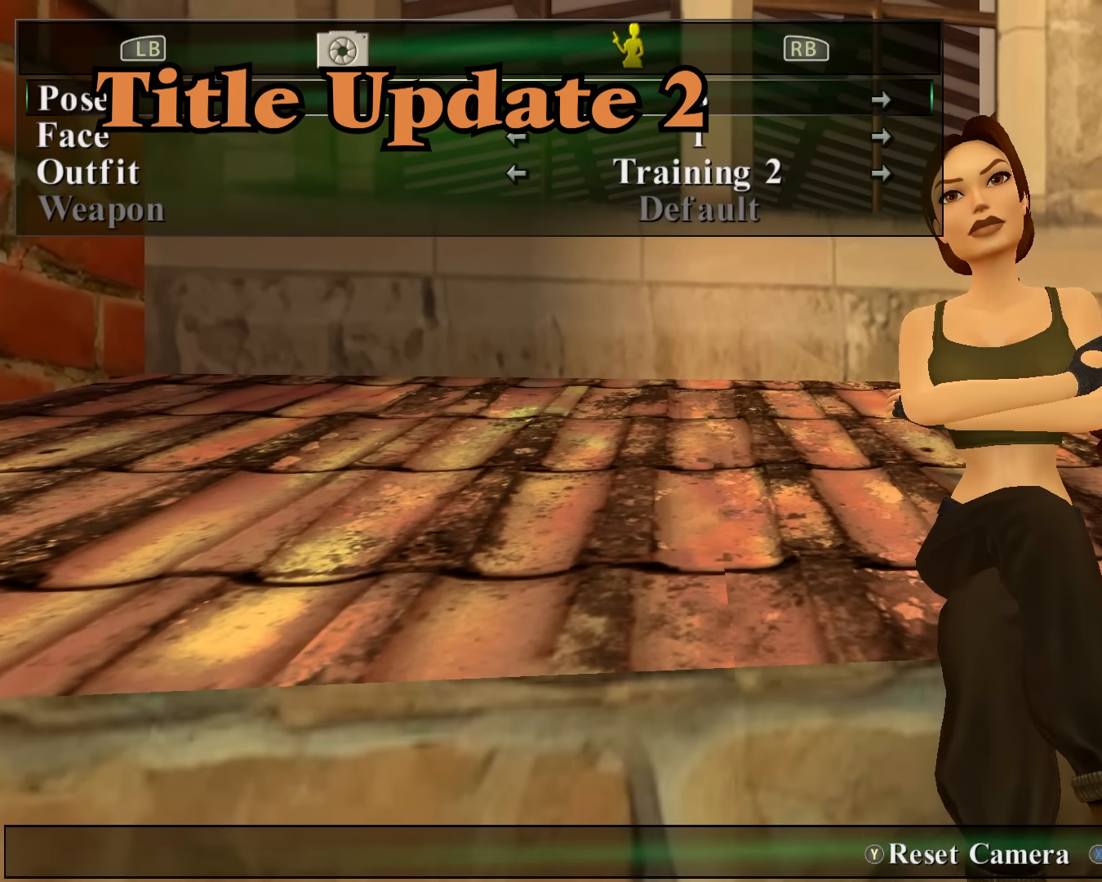
{"buttons": [], "left_stick": "center", "right_stick": "center", "events": [[33, "left_stick", "center"]]}
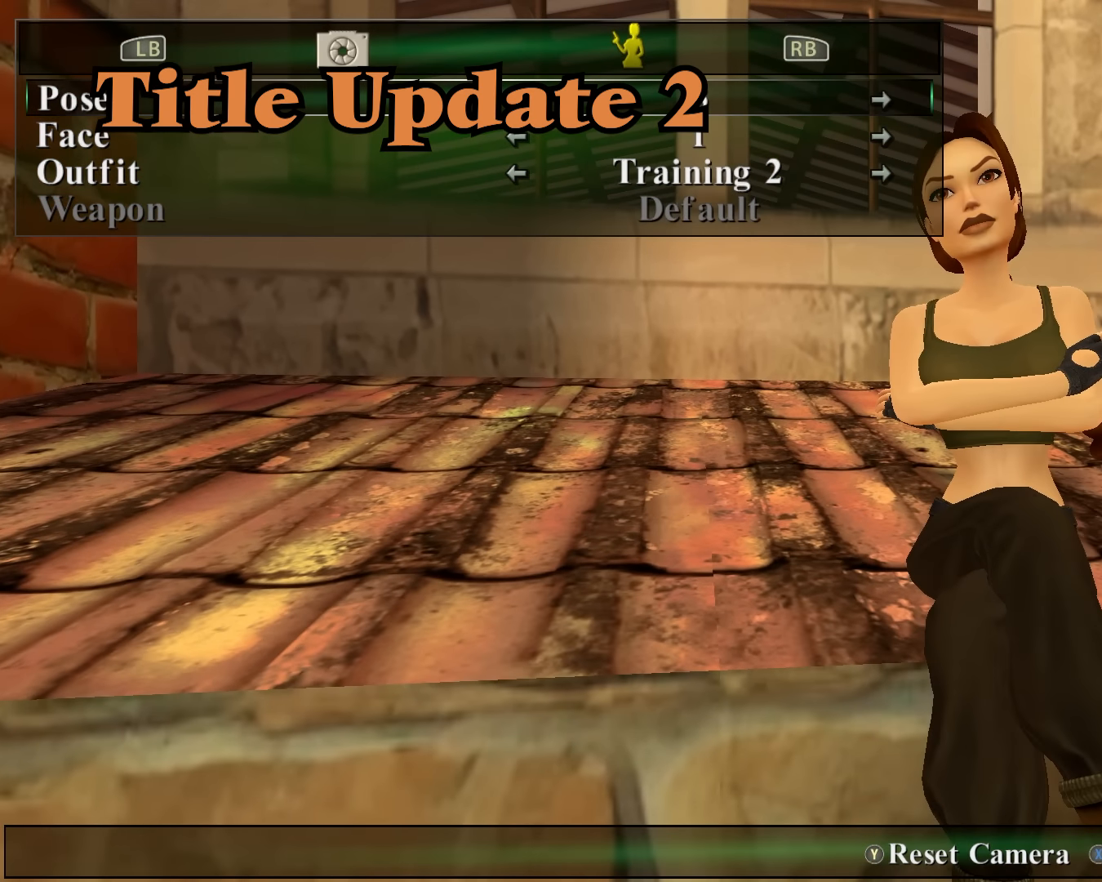
{"buttons": ["L1"], "left_stick": "center", "right_stick": "center", "events": [[500, "L1", "down"]]}
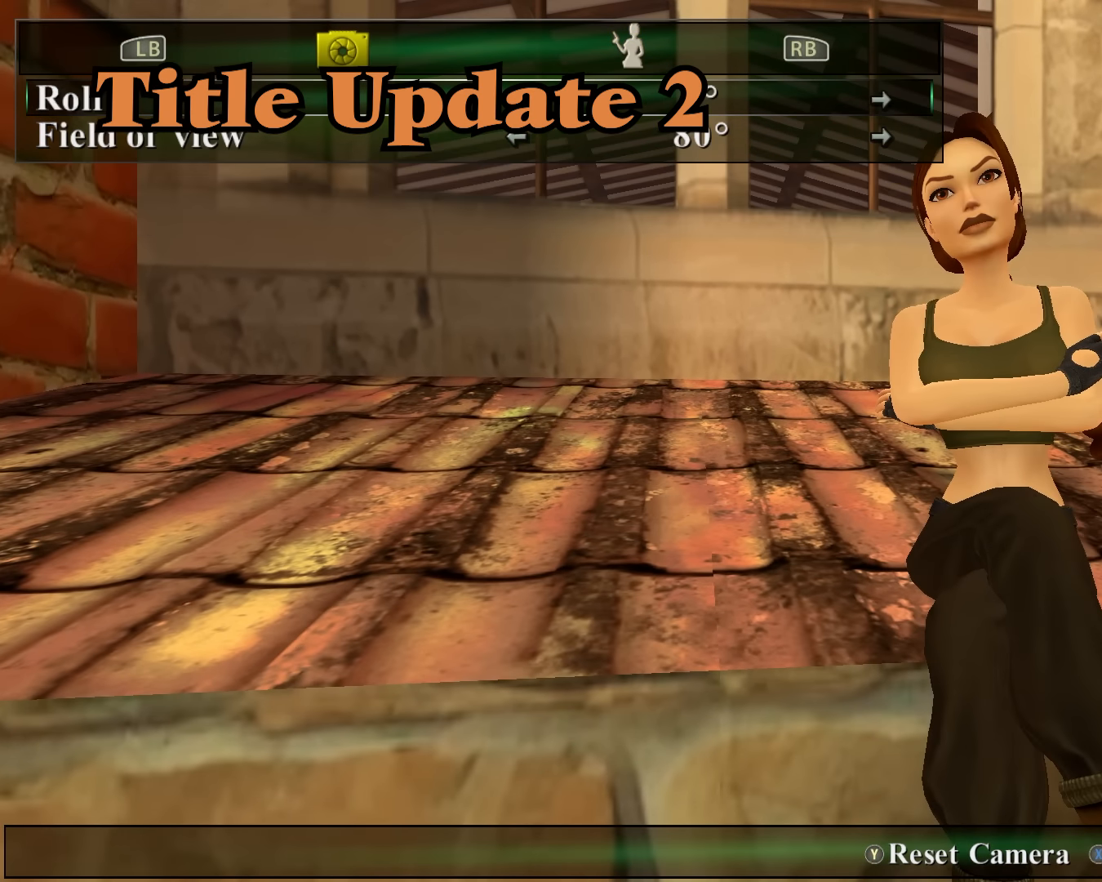
{"buttons": [], "left_stick": "center", "right_stick": "center", "events": [[133, "L1", "up"], [266, "L2", "down"], [433, "L2", "up"]]}
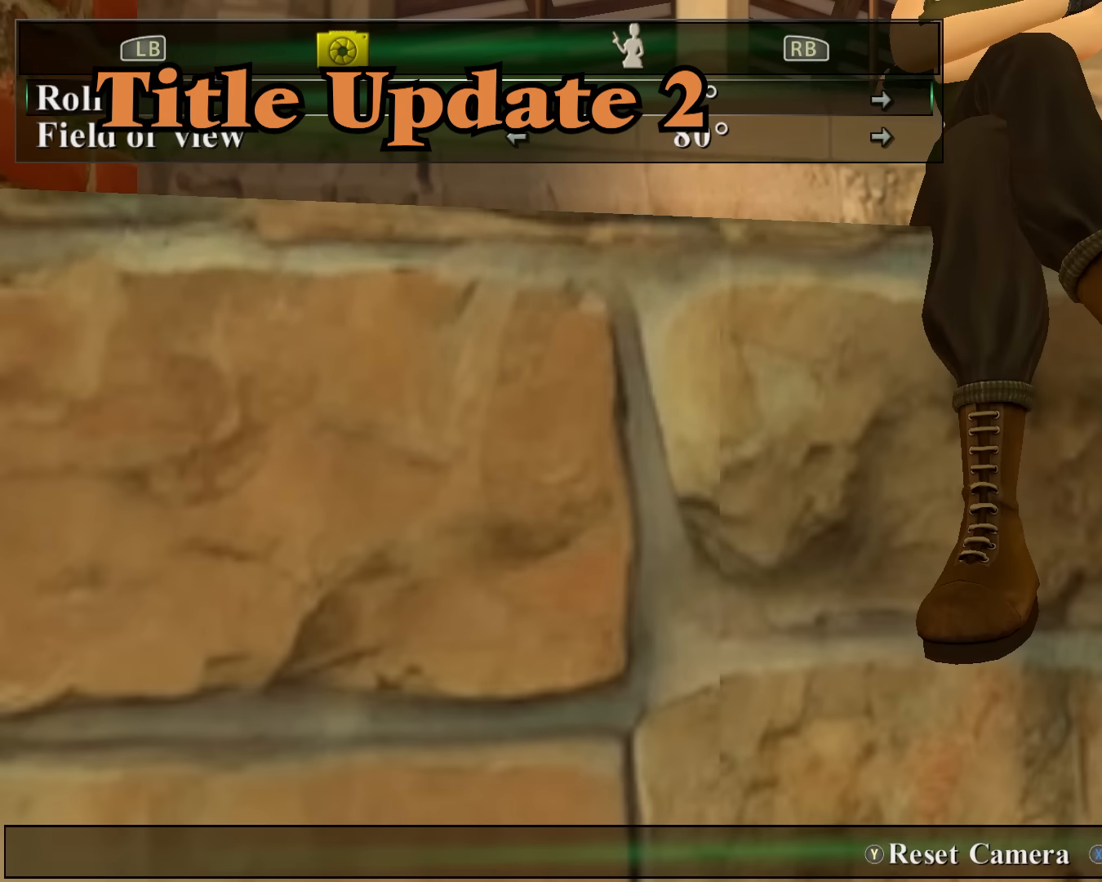
{"buttons": ["R2"], "left_stick": "center", "right_stick": "center", "events": [[200, "R2", "down"], [333, "R2", "up"], [433, "R2", "down"]]}
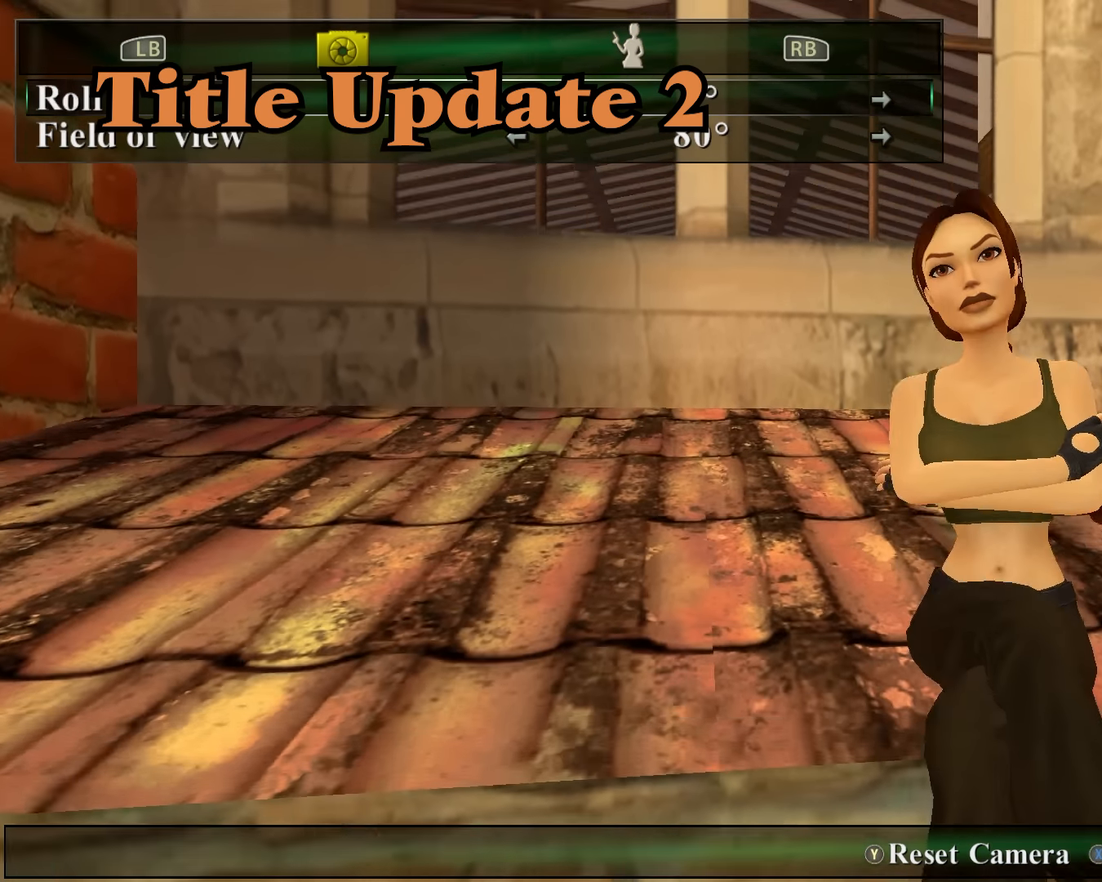
{"buttons": [], "left_stick": "center", "right_stick": "center", "events": [[66, "R2", "up"], [233, "R2", "down"], [233, "right_stick", "down"], [333, "R2", "up"], [367, "right_stick", "center"]]}
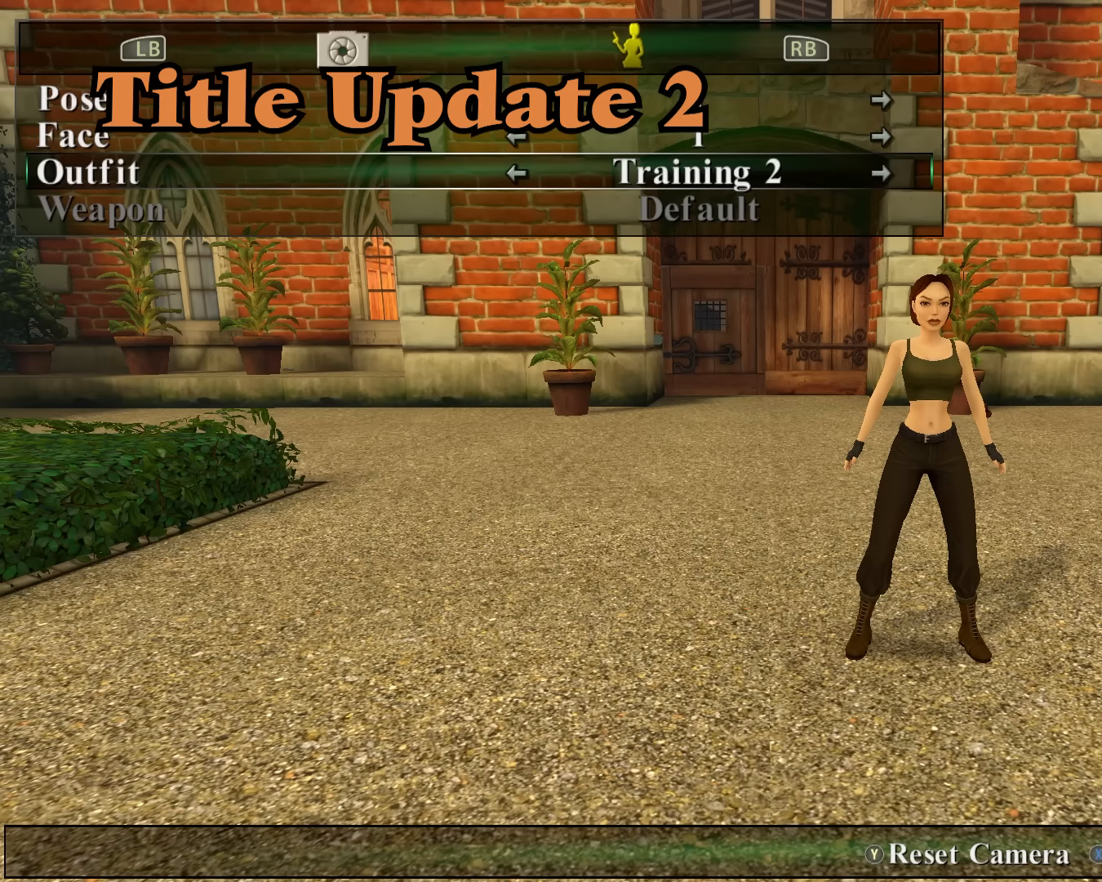
{"buttons": ["L1"], "left_stick": "center", "right_stick": "center", "events": [[434, "L1", "down"]]}
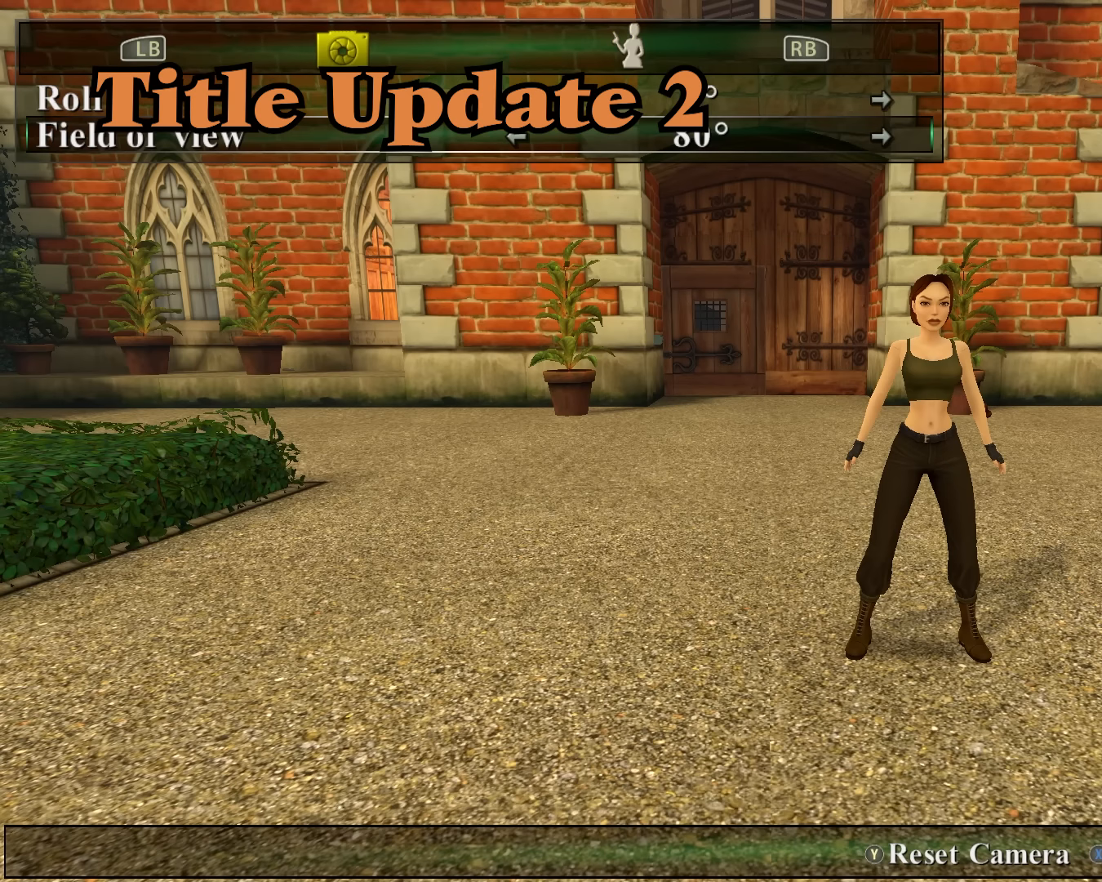
{"buttons": [], "left_stick": "center", "right_stick": "center", "events": [[134, "L1", "up"]]}
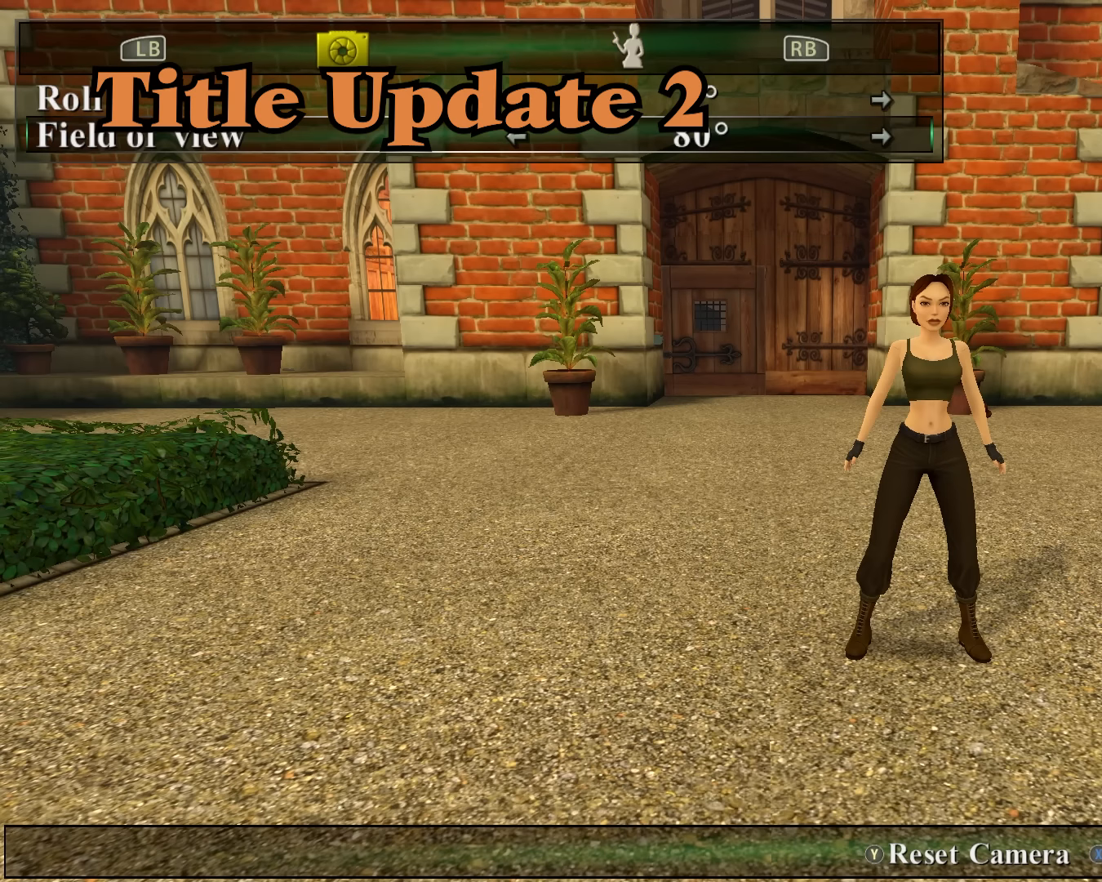
{"buttons": [], "left_stick": "center", "right_stick": "center", "events": []}
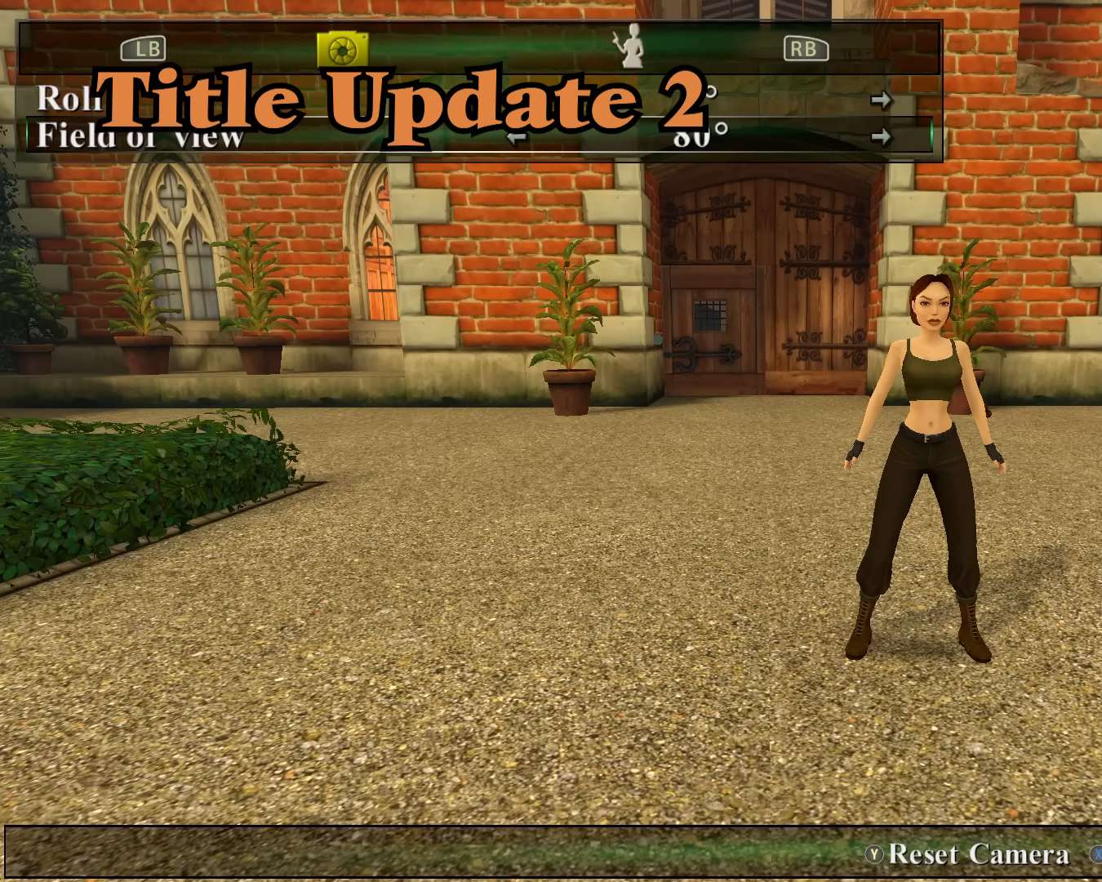
{"buttons": [], "left_stick": "center", "right_stick": "center", "events": []}
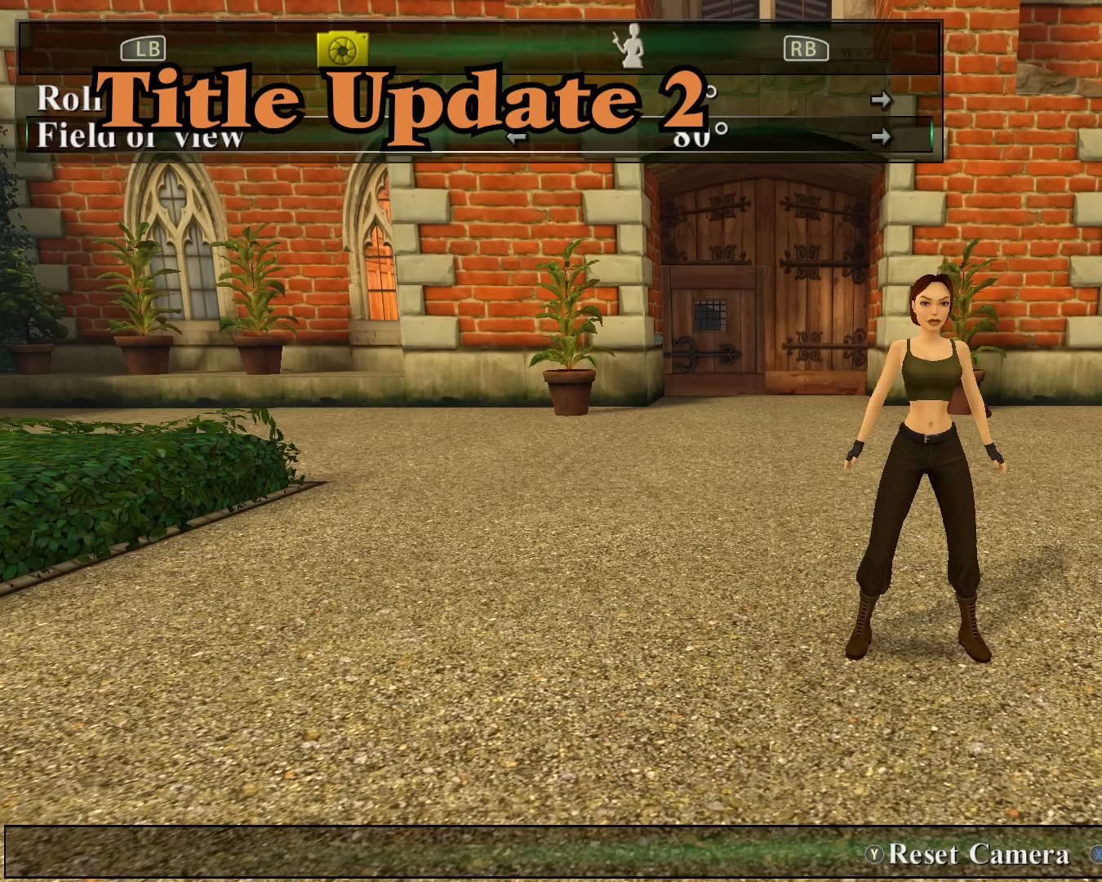
{"buttons": ["L2", "R2"], "left_stick": "center", "right_stick": "center", "events": [[200, "R2", "down"], [267, "L2", "down"]]}
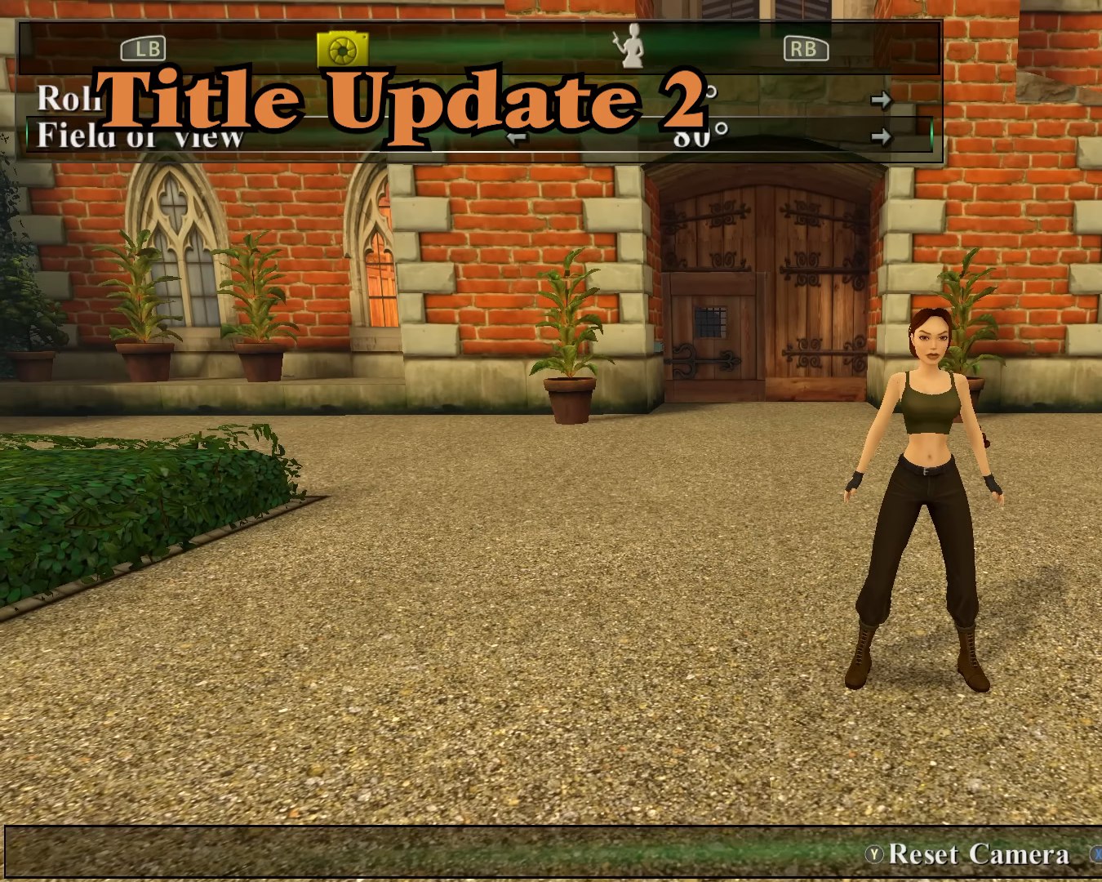
{"buttons": ["L2", "R2"], "left_stick": "center", "right_stick": "center", "events": []}
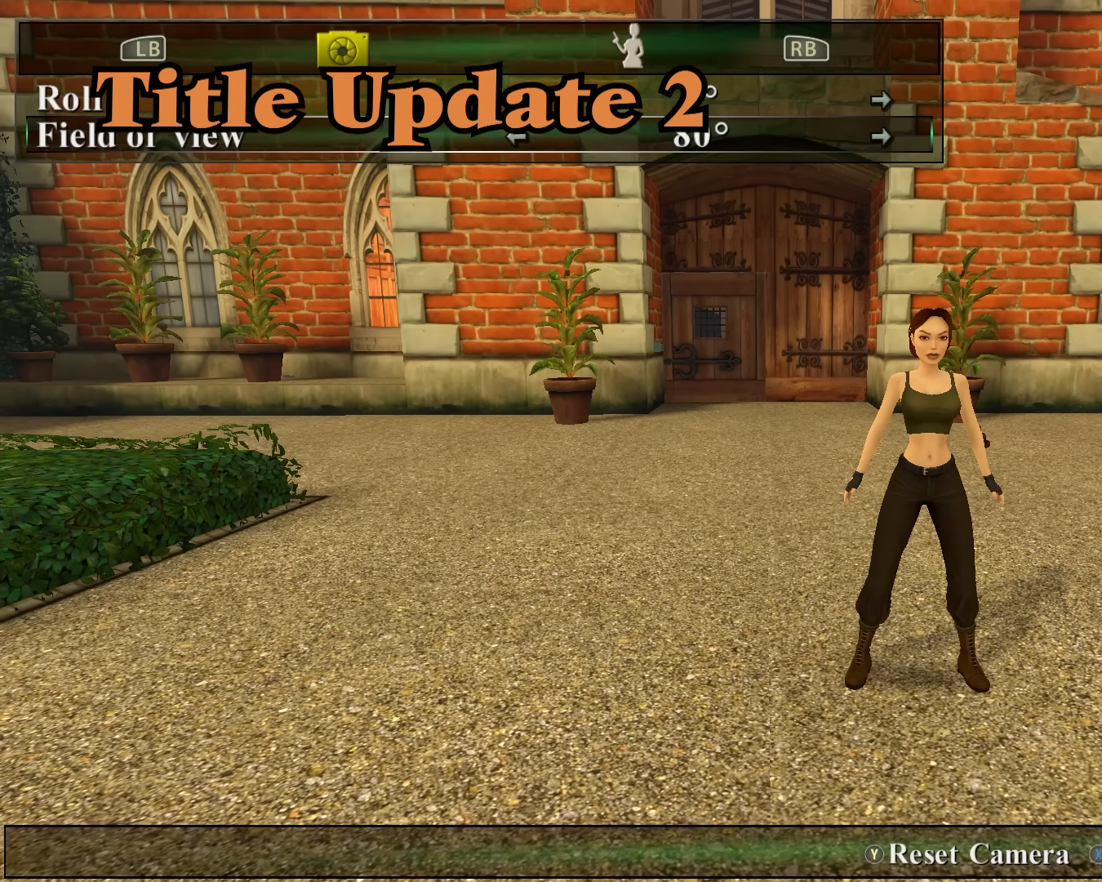
{"buttons": ["L2", "R2"], "left_stick": "center", "right_stick": "center", "events": []}
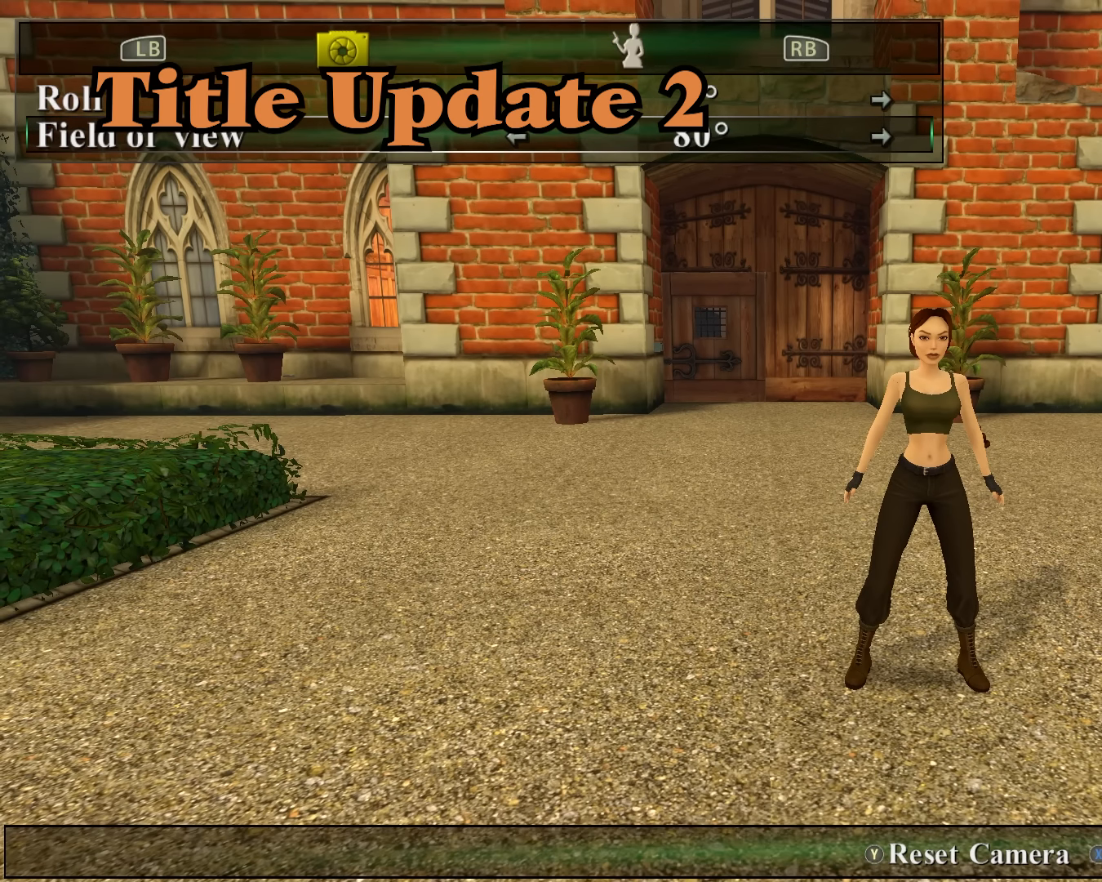
{"buttons": ["R2"], "left_stick": "center", "right_stick": "center", "events": [[267, "L2", "up"]]}
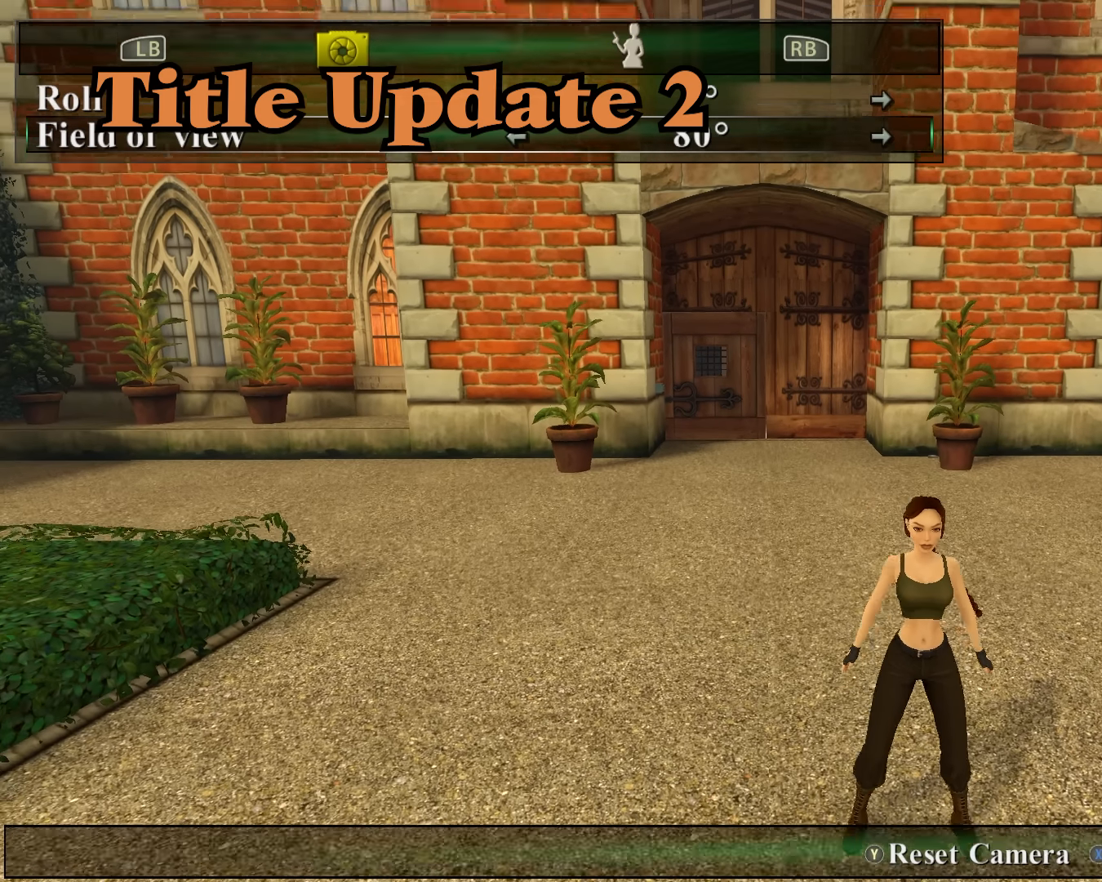
{"buttons": ["L2"], "left_stick": "center", "right_stick": "center", "events": [[167, "R2", "up"], [500, "L2", "down"]]}
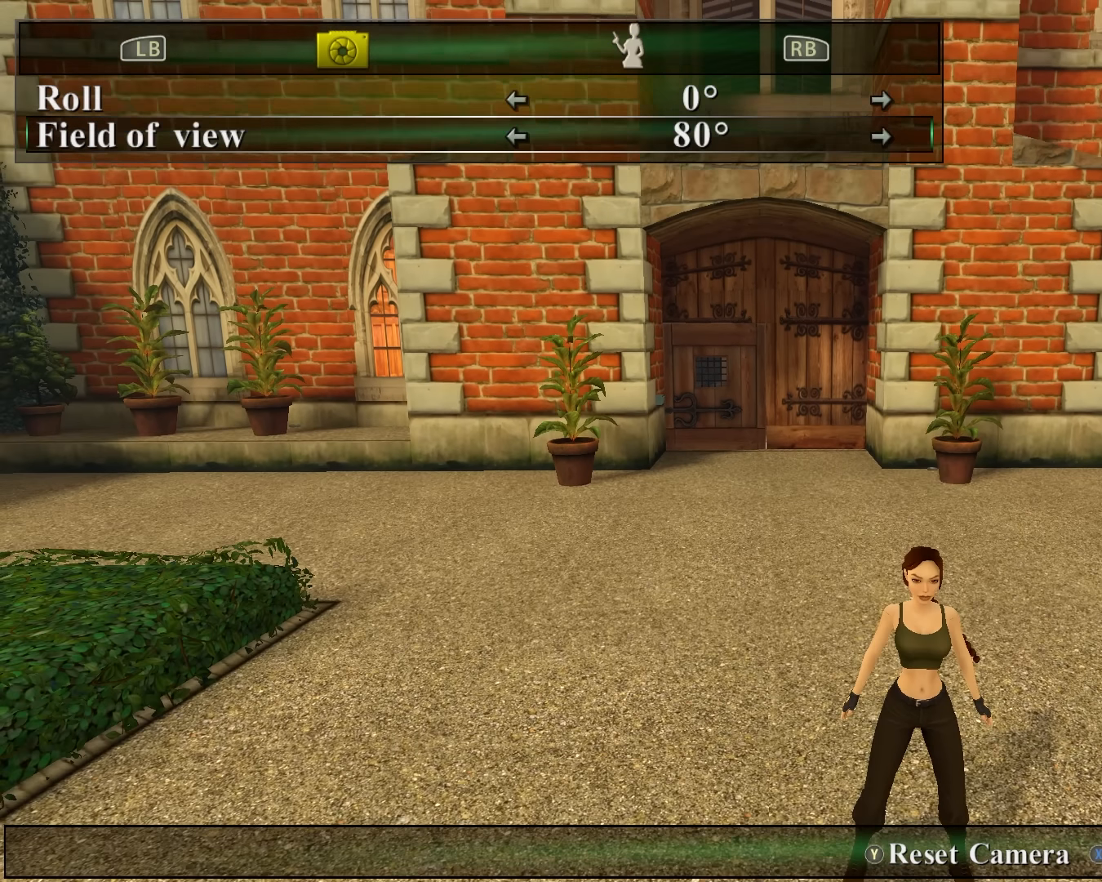
{"buttons": ["L2"], "left_stick": "center", "right_stick": "center", "events": []}
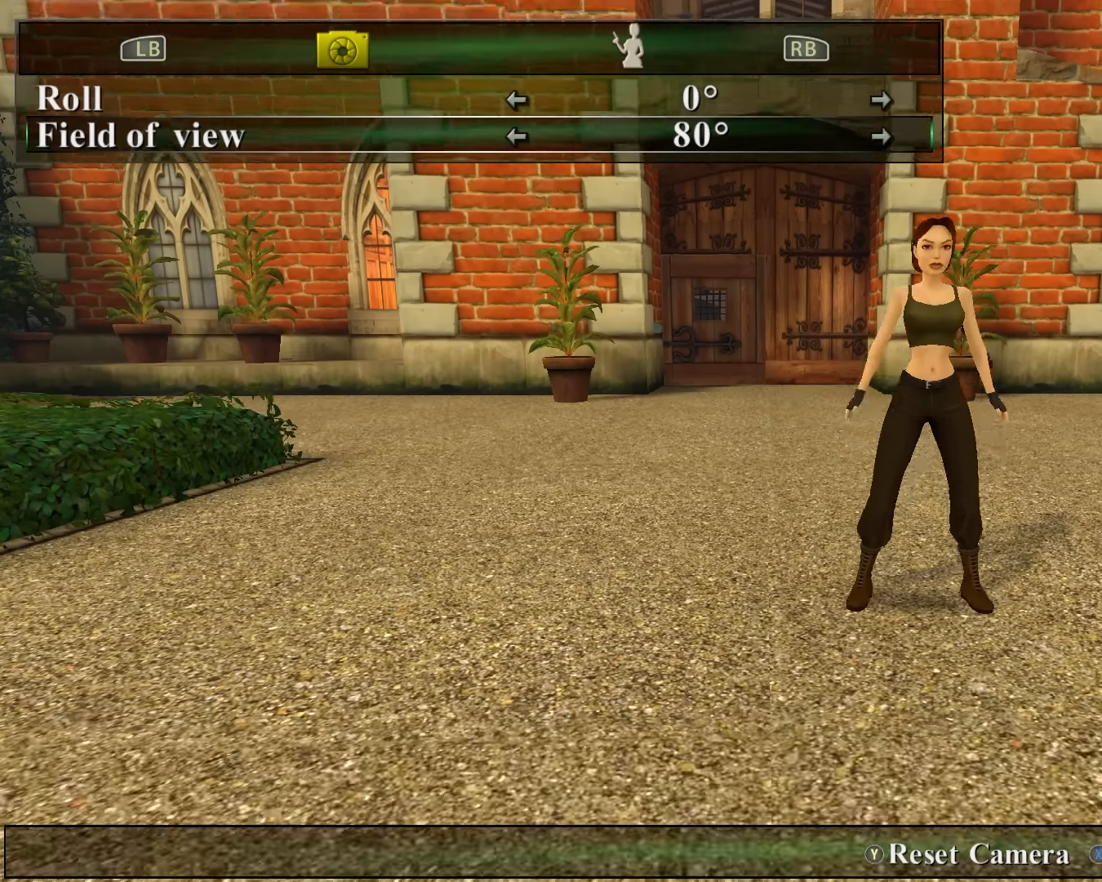
{"buttons": ["R2"], "left_stick": "center", "right_stick": "center", "events": [[200, "L2", "up"], [434, "R2", "down"]]}
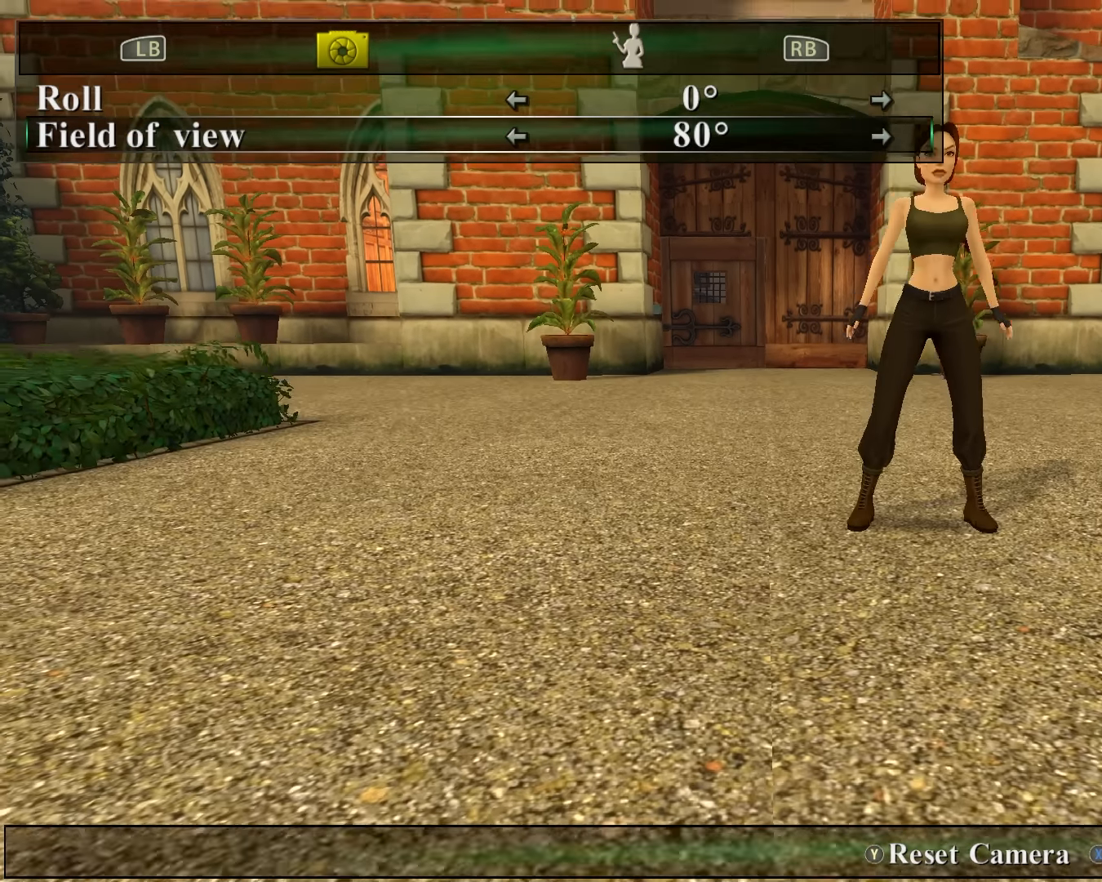
{"buttons": ["R2"], "left_stick": "center", "right_stick": "center", "events": []}